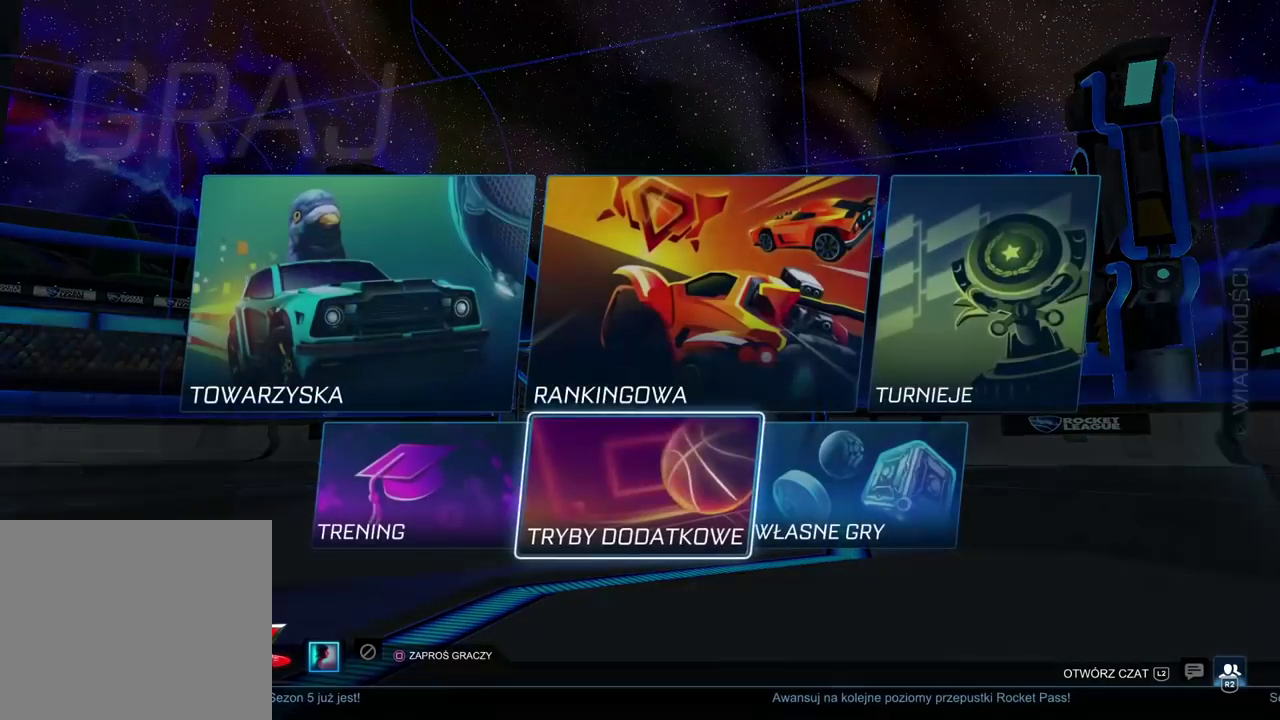
Gameplay with a controller (PlayStation layout); each line is a JSON object with the inputs held at the frame after it. "events" lists button and stick changes between this image and that frame as [ms after this image, input, new state], when the widget could be followed in between.
{"buttons": ["DPAD_RIGHT"], "left_stick": "center", "right_stick": "center", "events": [[33, "DPAD_DOWN", "down"], [133, "DPAD_DOWN", "up"], [267, "DPAD_RIGHT", "down"], [350, "DPAD_RIGHT", "up"], [433, "DPAD_RIGHT", "down"]]}
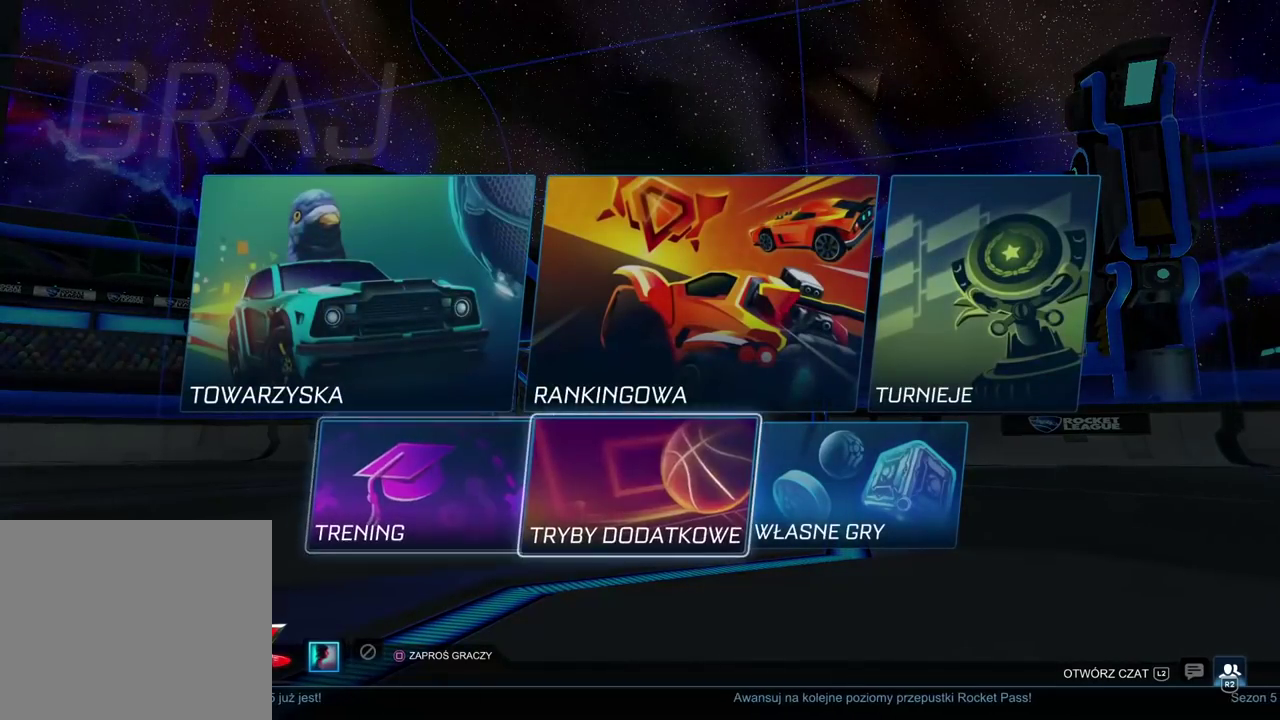
{"buttons": ["CIRCLE"], "left_stick": "center", "right_stick": "center", "events": [[33, "DPAD_RIGHT", "up"], [150, "CROSS", "down"], [233, "CROSS", "up"], [500, "CIRCLE", "down"]]}
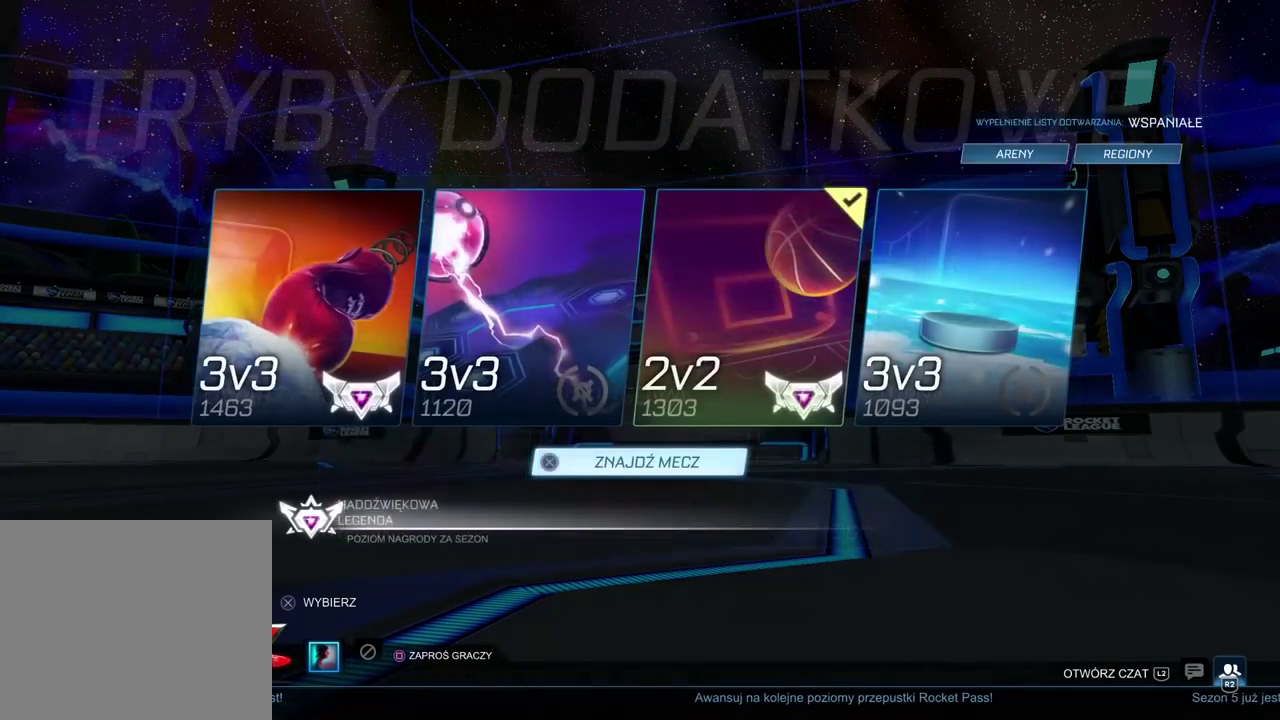
{"buttons": ["CROSS"], "left_stick": "center", "right_stick": "center", "events": [[100, "CIRCLE", "up"], [233, "DPAD_RIGHT", "down"], [333, "DPAD_RIGHT", "up"], [433, "CROSS", "down"]]}
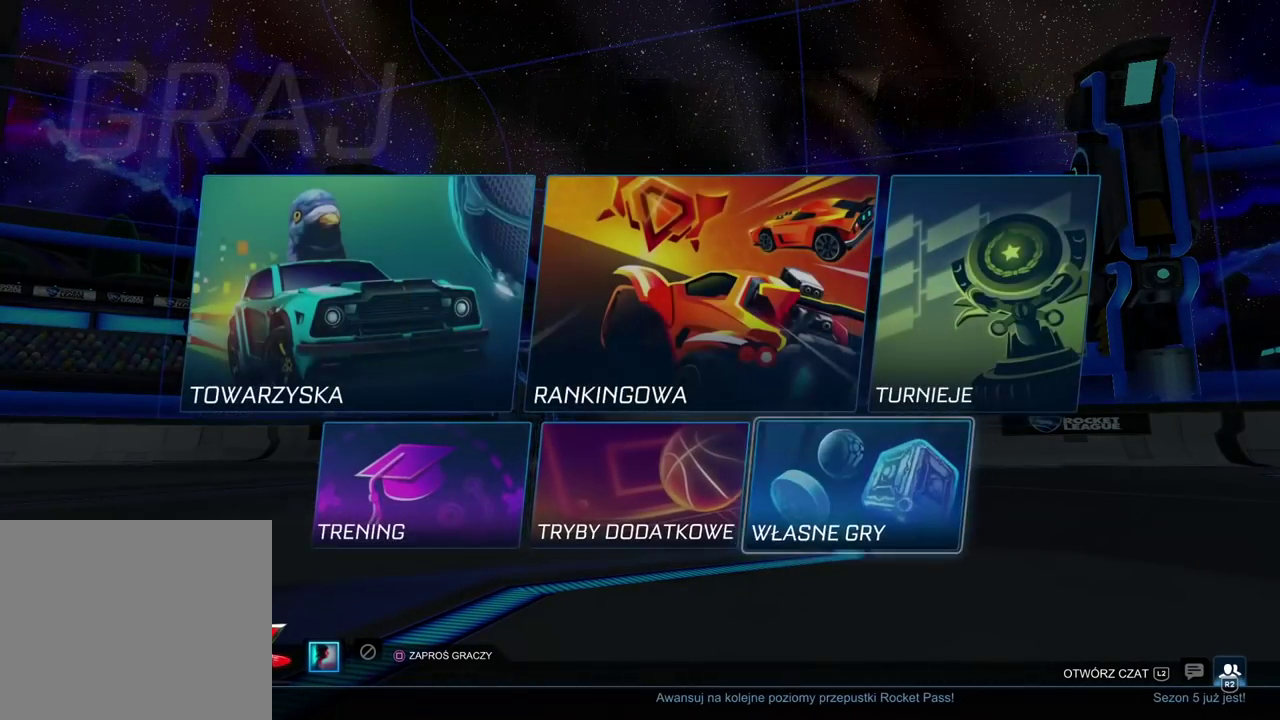
{"buttons": ["DPAD_RIGHT"], "left_stick": "center", "right_stick": "center", "events": [[33, "CROSS", "up"], [433, "DPAD_RIGHT", "down"]]}
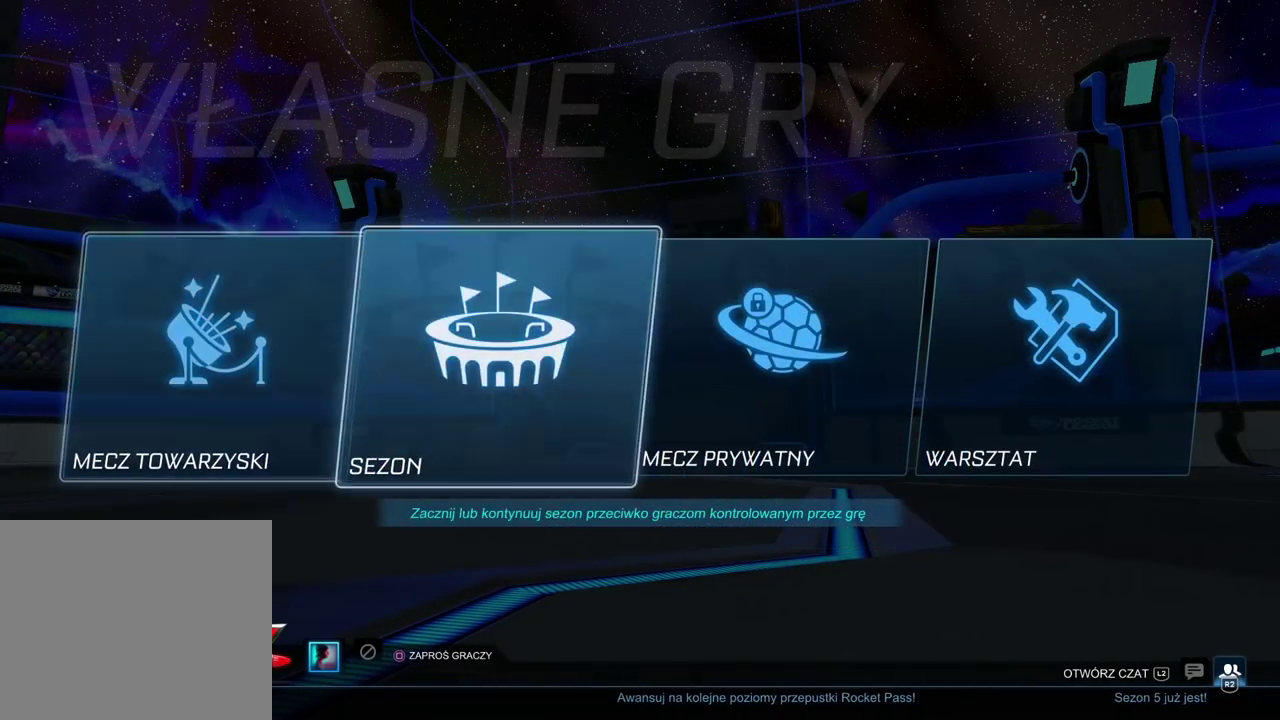
{"buttons": [], "left_stick": "center", "right_stick": "center", "events": [[33, "DPAD_RIGHT", "up"], [133, "DPAD_RIGHT", "down"], [233, "DPAD_RIGHT", "up"], [300, "CROSS", "down"], [417, "CROSS", "up"]]}
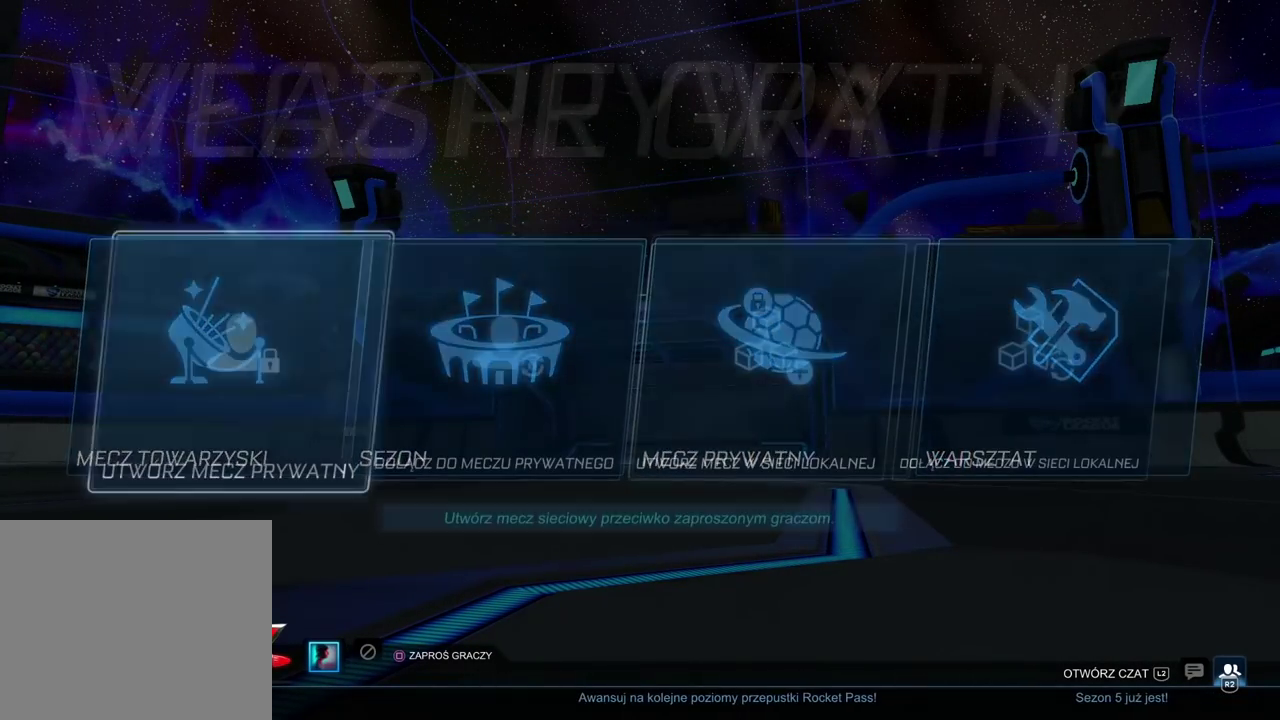
{"buttons": [], "left_stick": "center", "right_stick": "center", "events": [[350, "CROSS", "down"], [467, "CROSS", "up"]]}
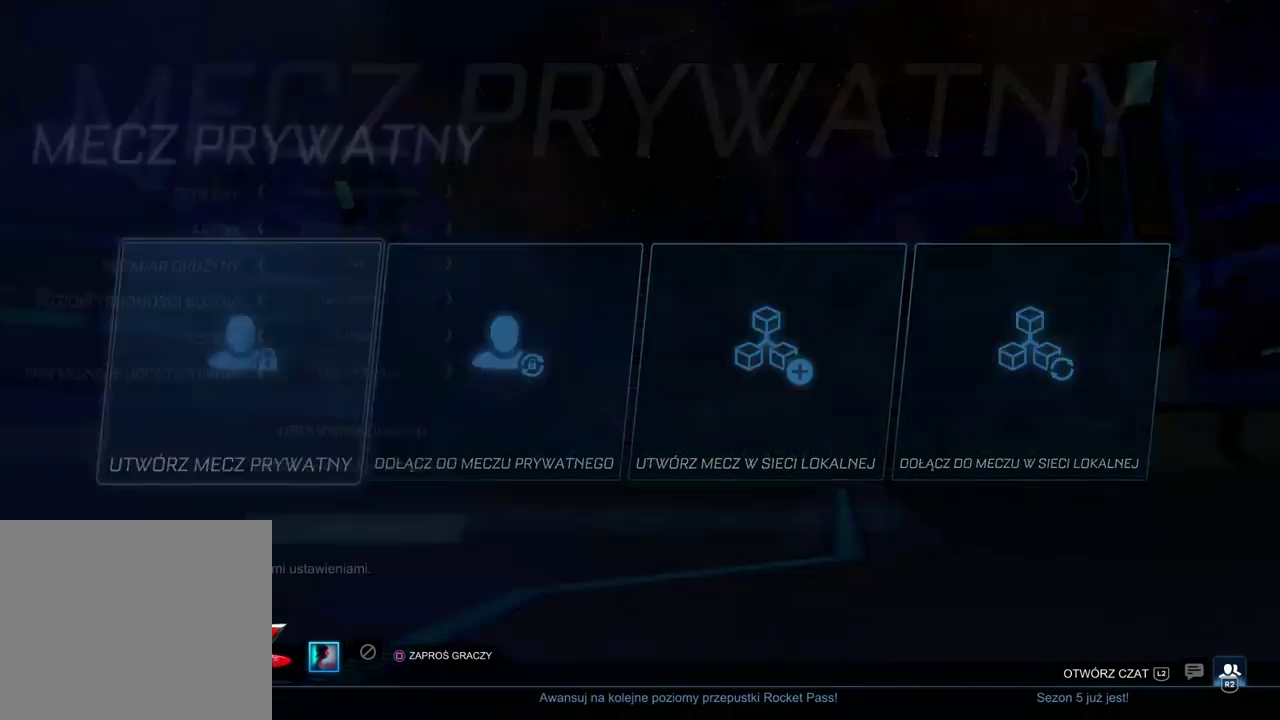
{"buttons": [], "left_stick": "center", "right_stick": "center", "events": []}
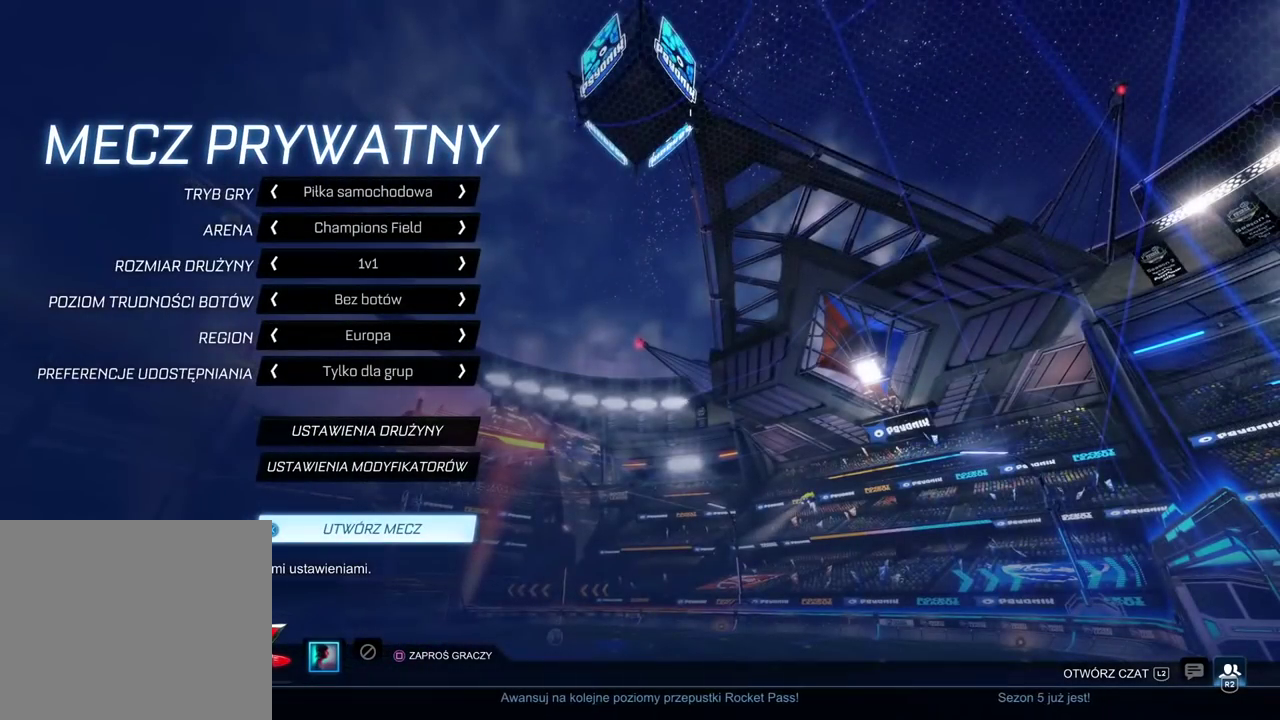
{"buttons": [], "left_stick": "center", "right_stick": "center", "events": [[67, "CROSS", "down"], [217, "CROSS", "up"]]}
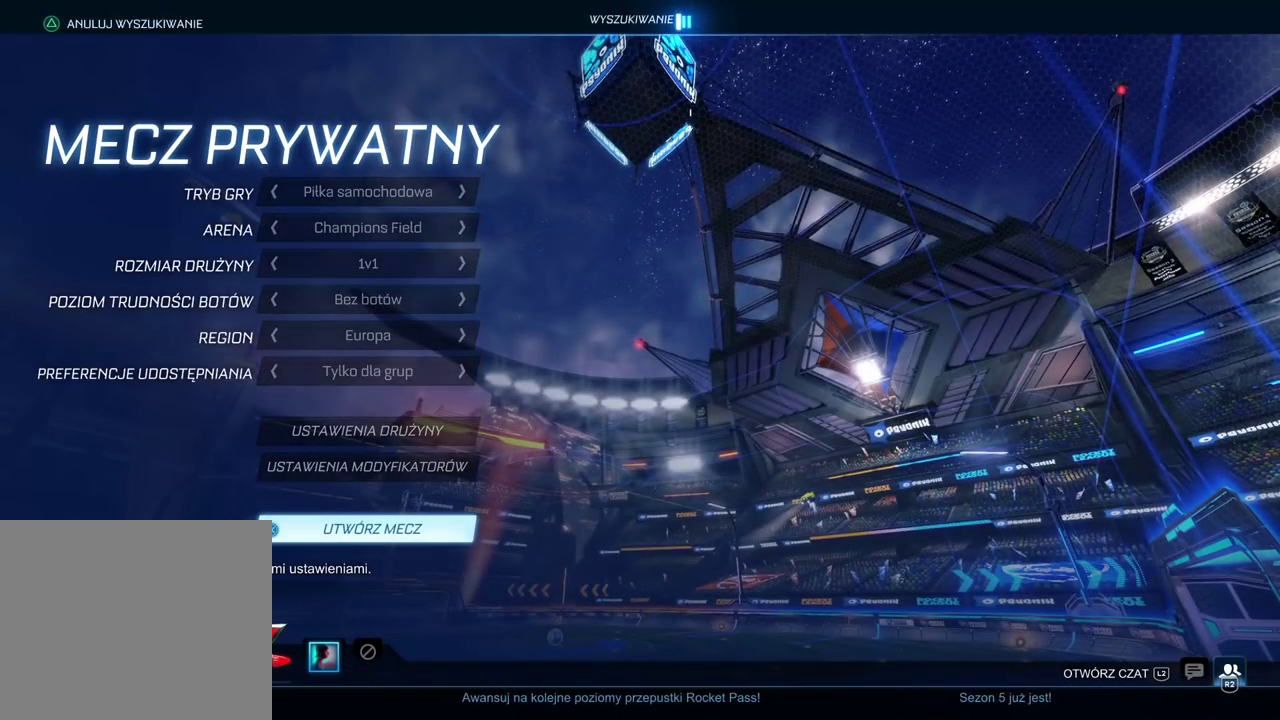
{"buttons": [], "left_stick": "center", "right_stick": "center", "events": []}
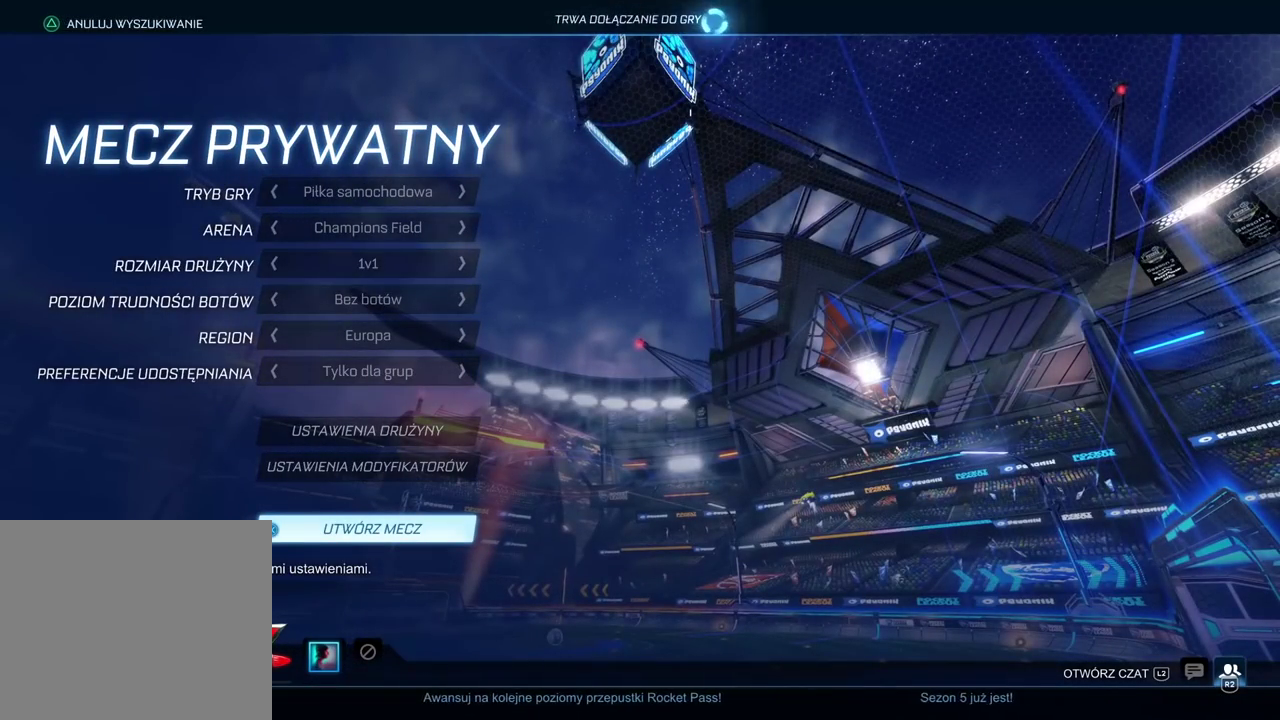
{"buttons": [], "left_stick": "center", "right_stick": "center", "events": []}
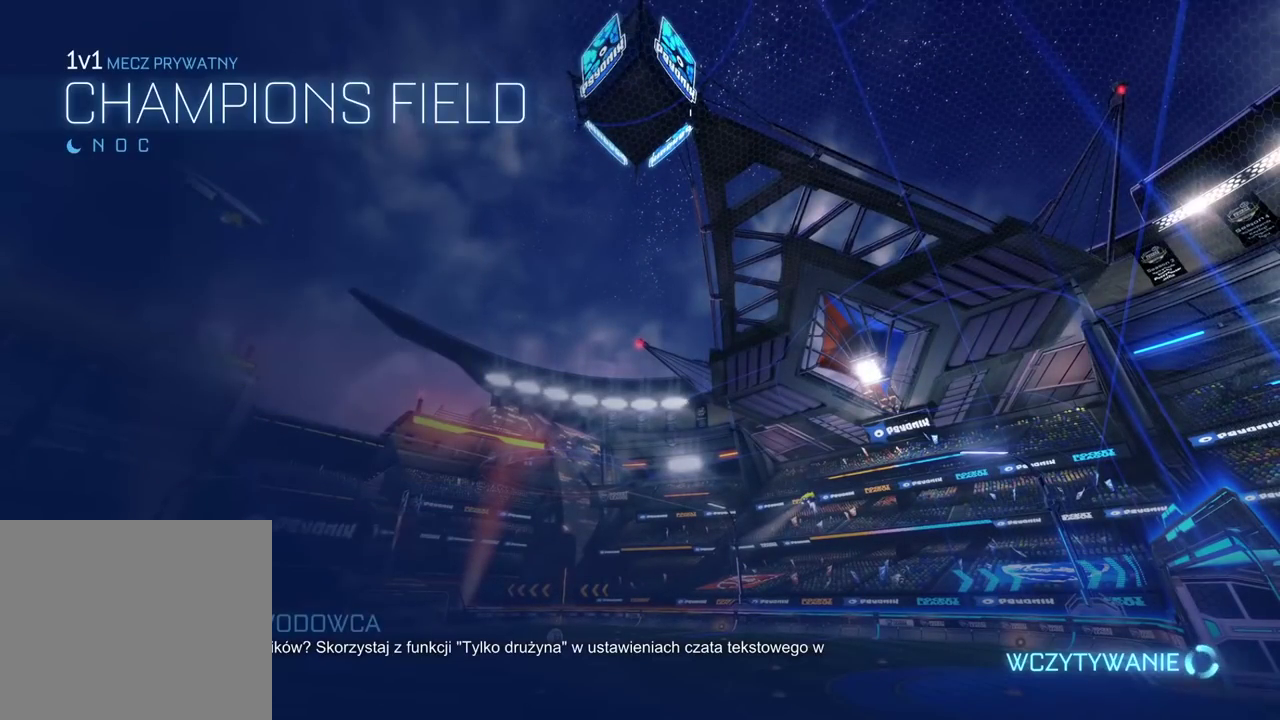
{"buttons": [], "left_stick": "center", "right_stick": "center", "events": []}
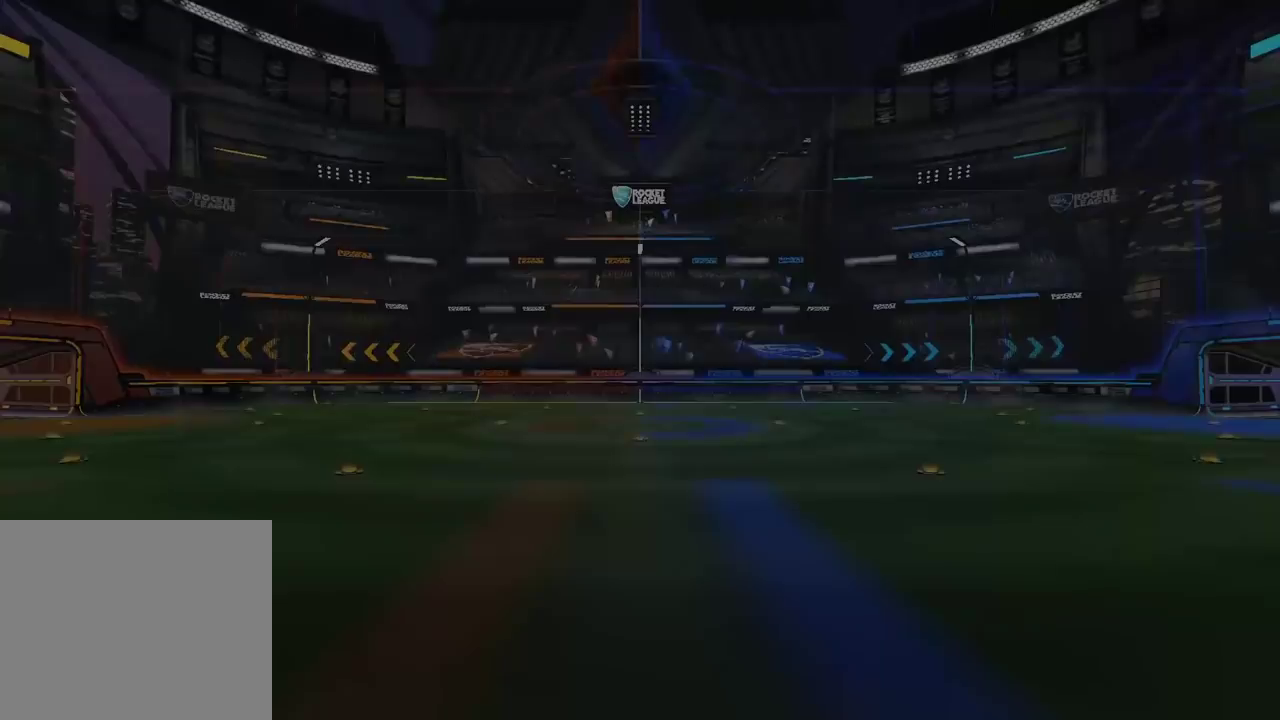
{"buttons": [], "left_stick": "center", "right_stick": "center", "events": []}
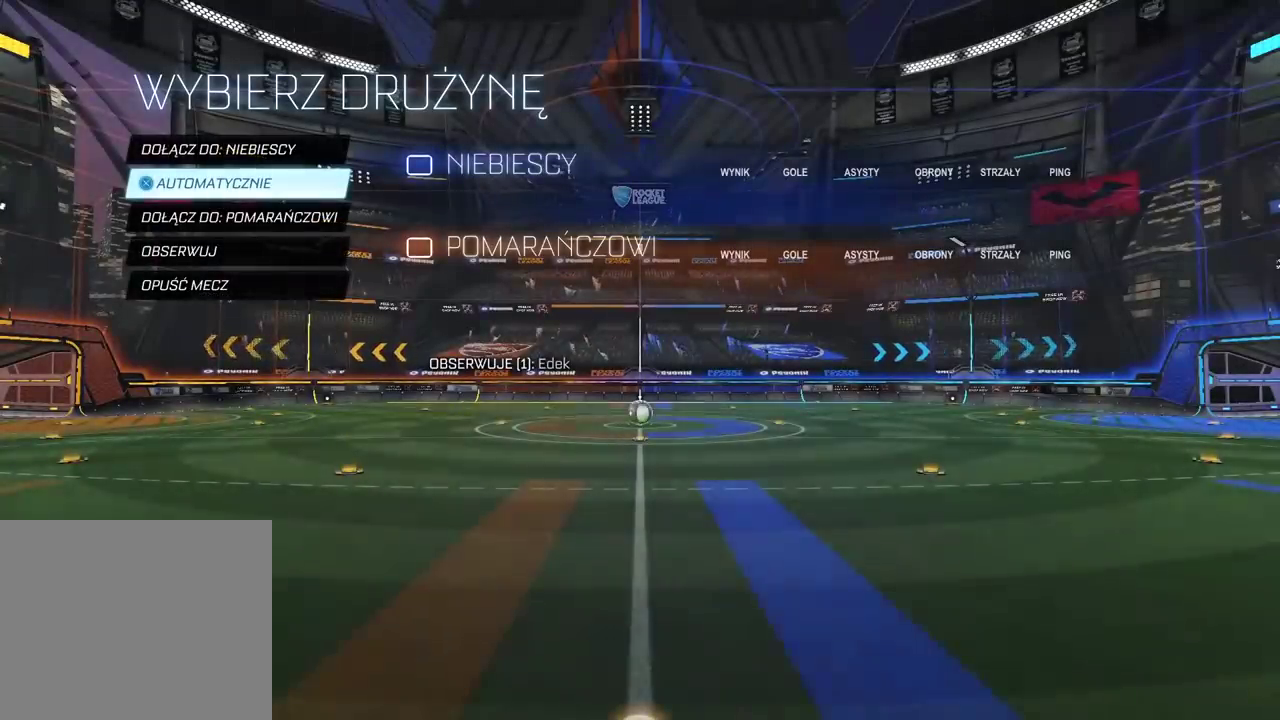
{"buttons": [], "left_stick": "center", "right_stick": "center", "events": []}
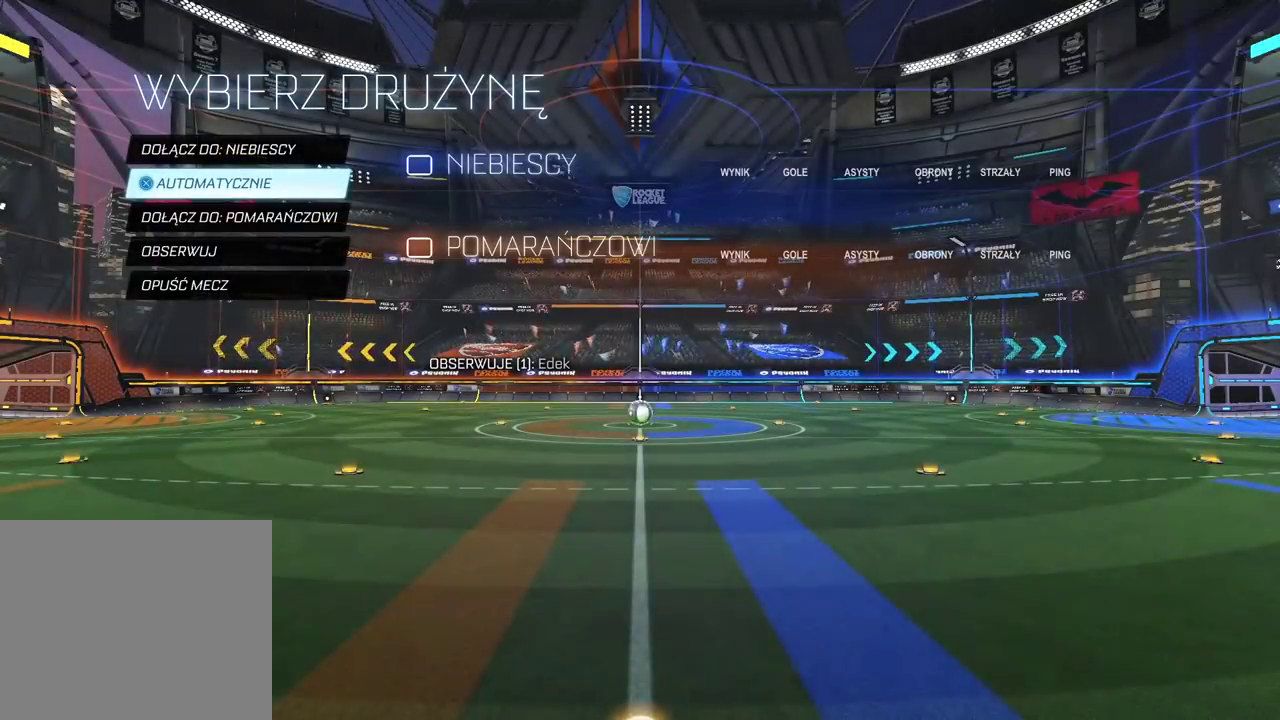
{"buttons": [], "left_stick": "center", "right_stick": "center", "events": []}